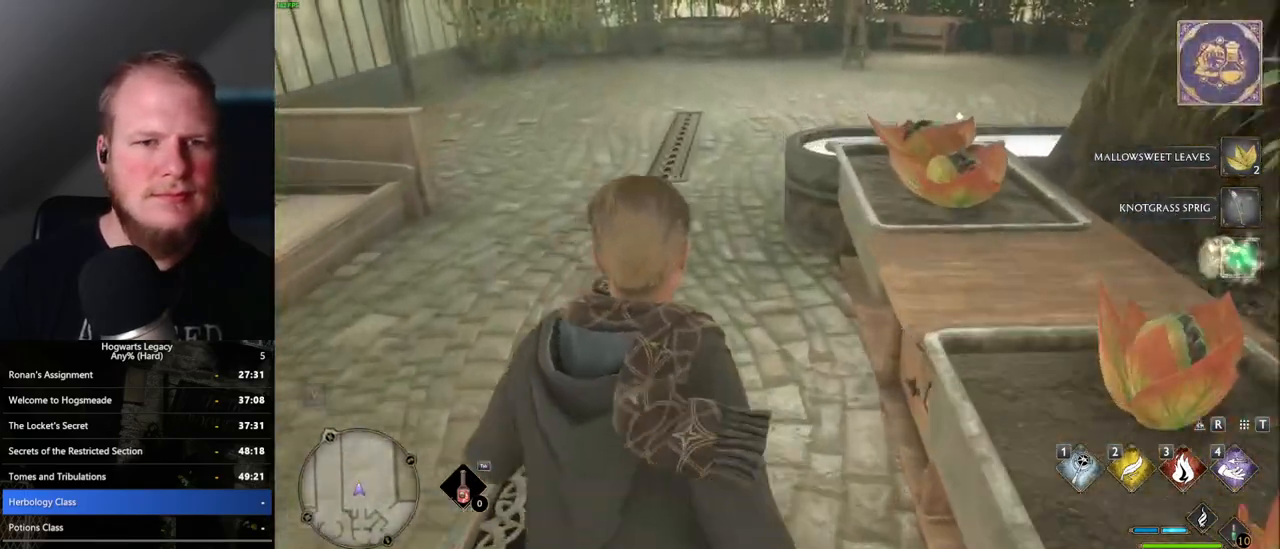
Gameplay with keyboard and mouse; each line is a JSON object with the keys and mouse buttons held at the frame after it. "events" lists presses ("down") and releases ("up") of ".", "/", "0", "1", "2", "3", "4", "5", "6", "7", "8", "9", "a", "alt_l", "alt_r", "b", "backslash", "backspace", "c", "caps_lock", "comma", "ctrl_l", "ctrl_r", "d", "e", "equals", "escape", "f", "f1", "f10", "f11", "f12", "f2", "f3", "f4", "f5", "f6", "f7", "f8", "f9", "g", "h", "i", "j", "k", "l", "lbracket", "m", "minus", "n", "o", "p", "q", "quote", "r", "rbracket", "return", "s", "semicolon", "shift_l", "shift_r", "space", "super_l", "super_r", "t", "tab", "tilde", "u", "v", "w", "x", "y", "z", "mouse_left", "mouse_wheel", "mouse_right", "mouse_mb4" and "mouse_mb5" between this image and that frame as [ms after this image, input, new state], when the widget could be followed in between. "mouse_left", "mouse_wheel", "mouse_right", "mouse_mb4", "mouse_mb5" = the "left", "wheel", "right", "mb4", "mb5" buttons of the "mouse" list. No other keys are recorded. "wheel" means that the mouse wheel is clicked or scrolled. Mouse movement is not recorded.
{"keys": ["w"], "mouse": [], "events": [[17, "f", "down"], [83, "f", "up"], [167, "f", "down"], [250, "f", "up"]]}
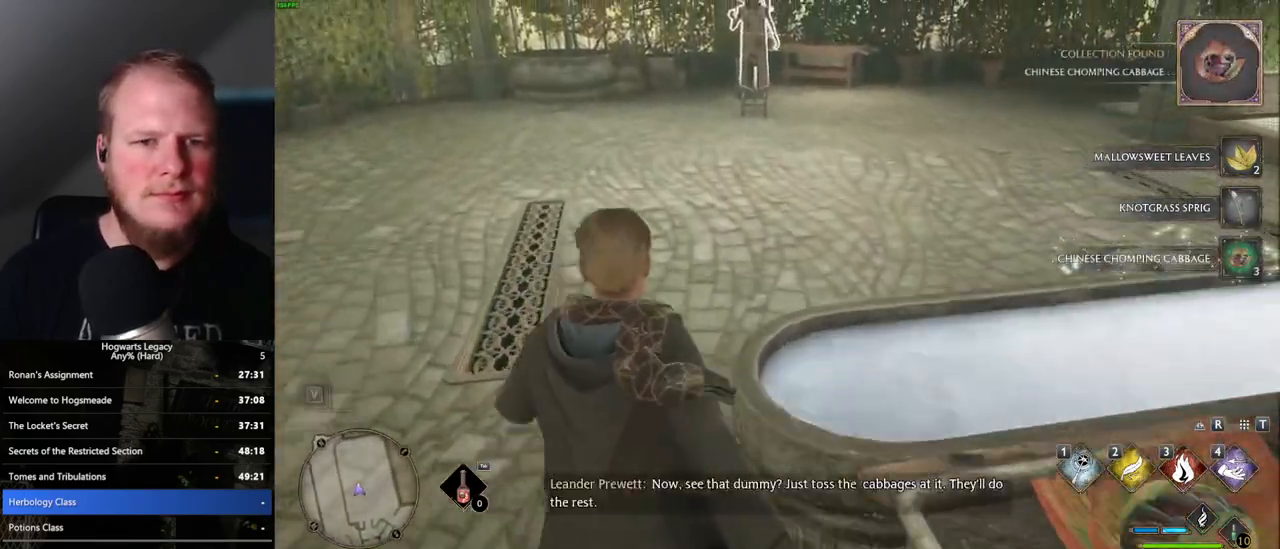
{"keys": [], "mouse": [], "events": [[283, "w", "up"]]}
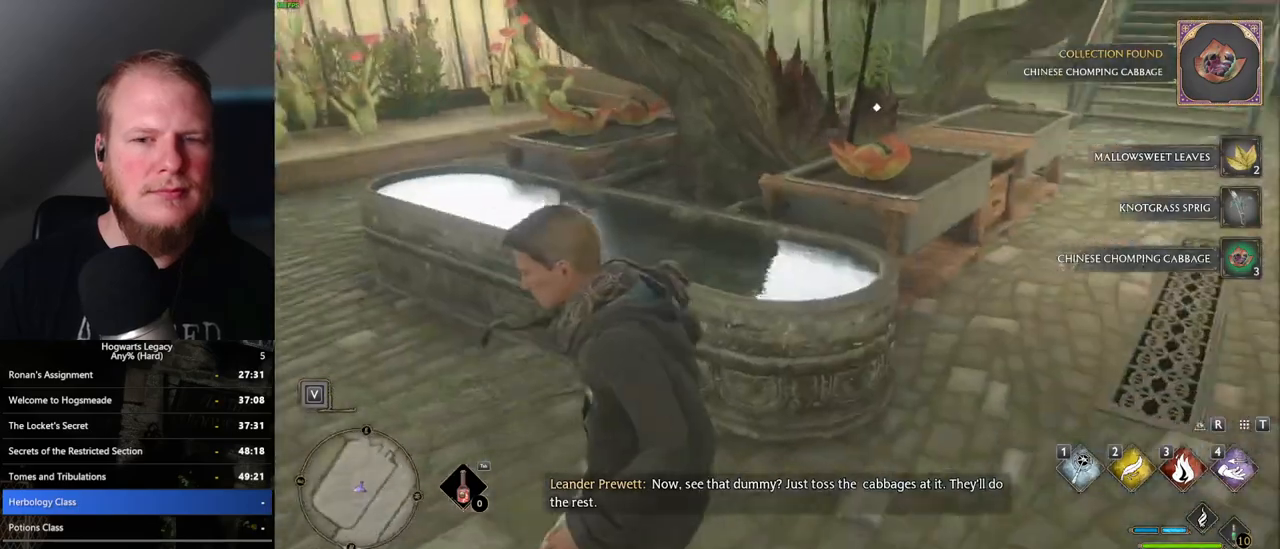
{"keys": ["d", "w"], "mouse": [], "events": [[50, "d", "down"], [50, "w", "down"], [83, "w", "up"], [233, "w", "down"]]}
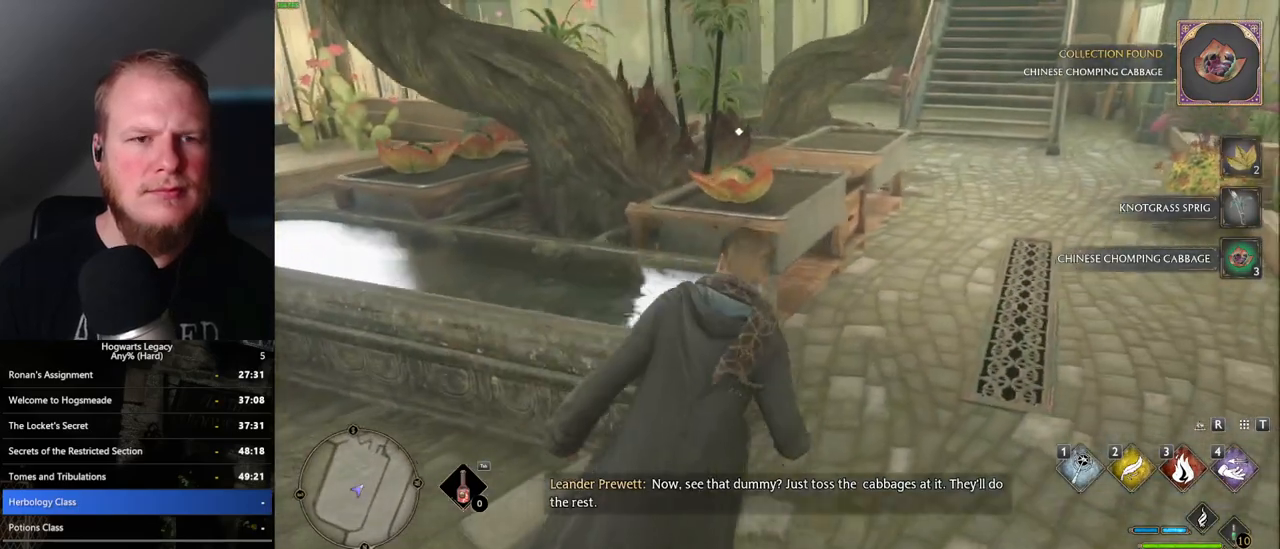
{"keys": ["a", "w"], "mouse": [], "events": [[17, "d", "up"], [200, "w", "up"], [300, "f", "down"], [417, "a", "down"], [417, "f", "up"], [433, "w", "down"]]}
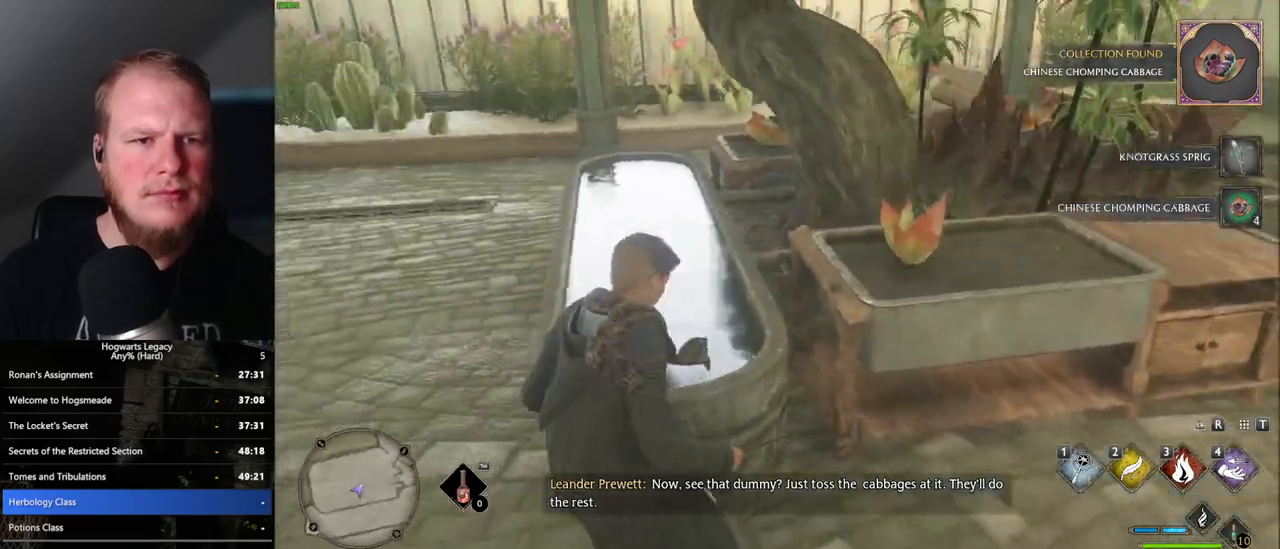
{"keys": ["tab"], "mouse": [], "events": [[233, "a", "up"], [383, "tab", "down"], [417, "w", "up"]]}
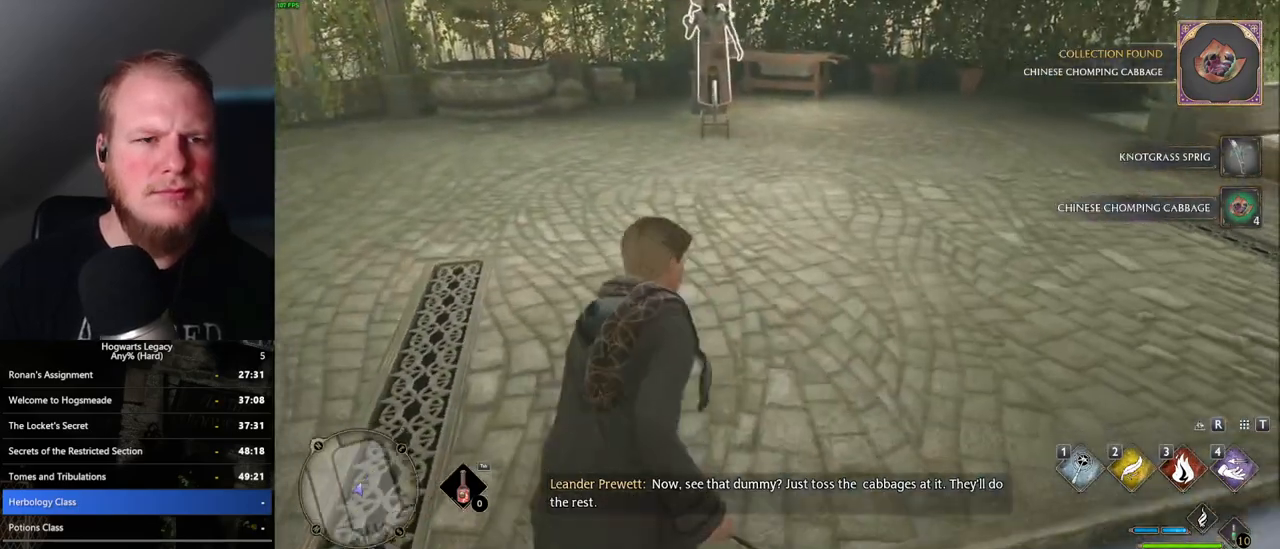
{"keys": ["tab"], "mouse": [], "events": []}
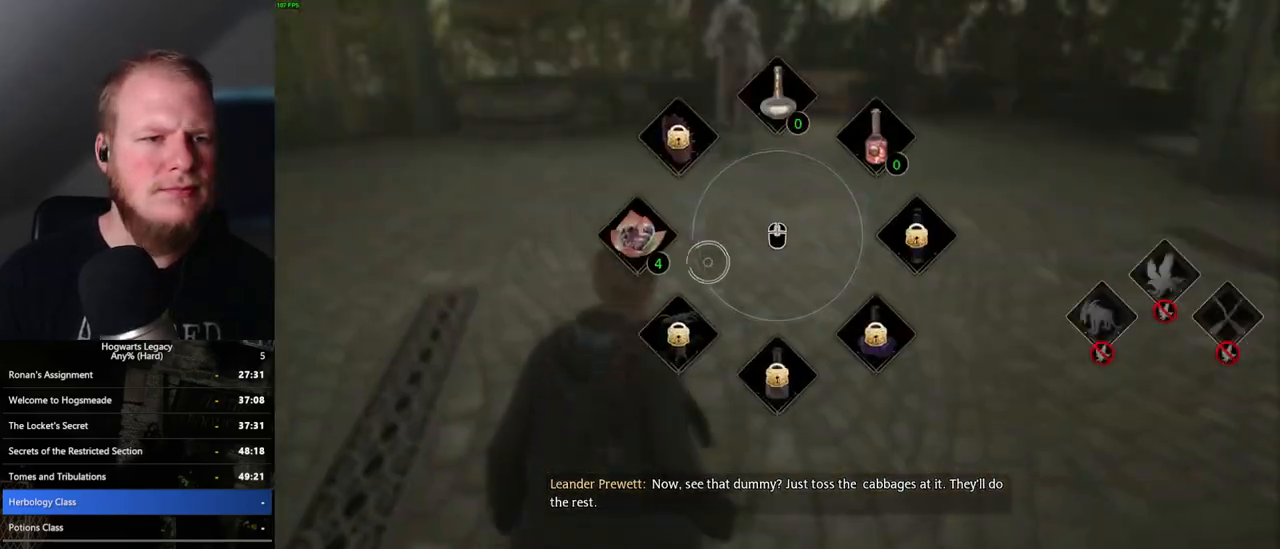
{"keys": [], "mouse": [], "events": [[133, "mouse_left", "down"], [250, "mouse_left", "up"], [283, "tab", "up"], [383, "tab", "down"], [467, "tab", "up"]]}
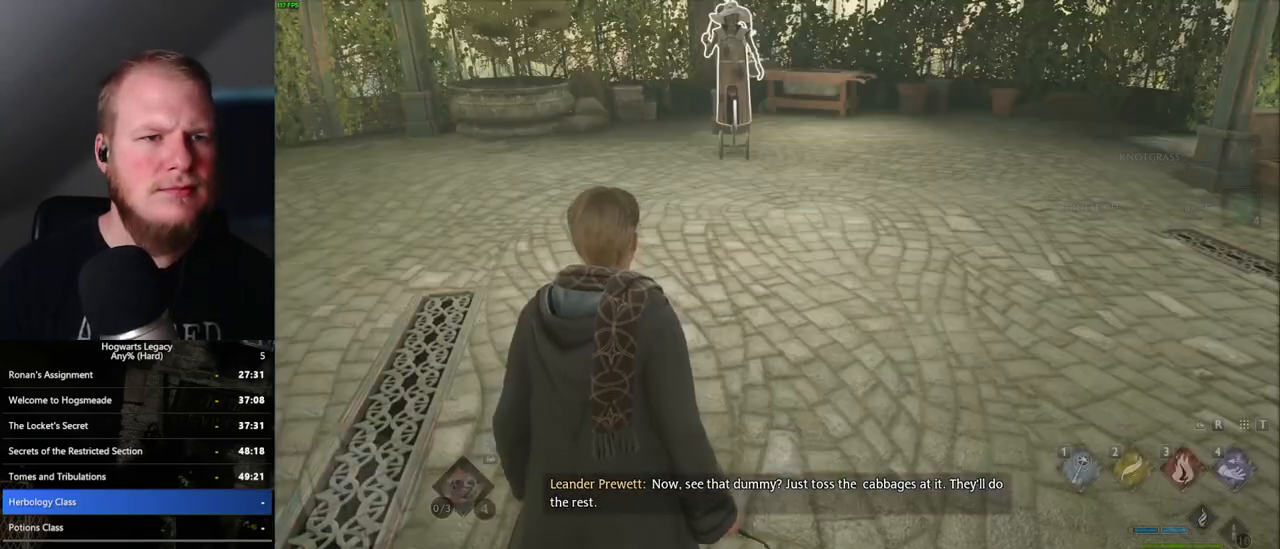
{"keys": ["shift_l", "w"], "mouse": [], "events": [[100, "w", "down"], [383, "shift_l", "down"]]}
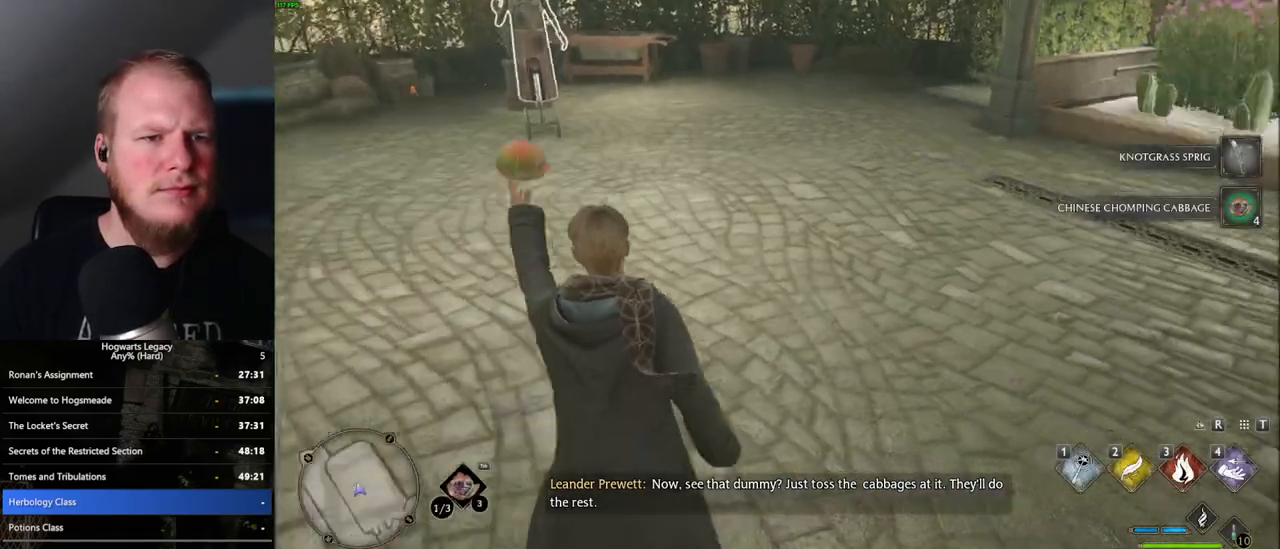
{"keys": ["w"], "mouse": [], "events": [[33, "shift_l", "up"]]}
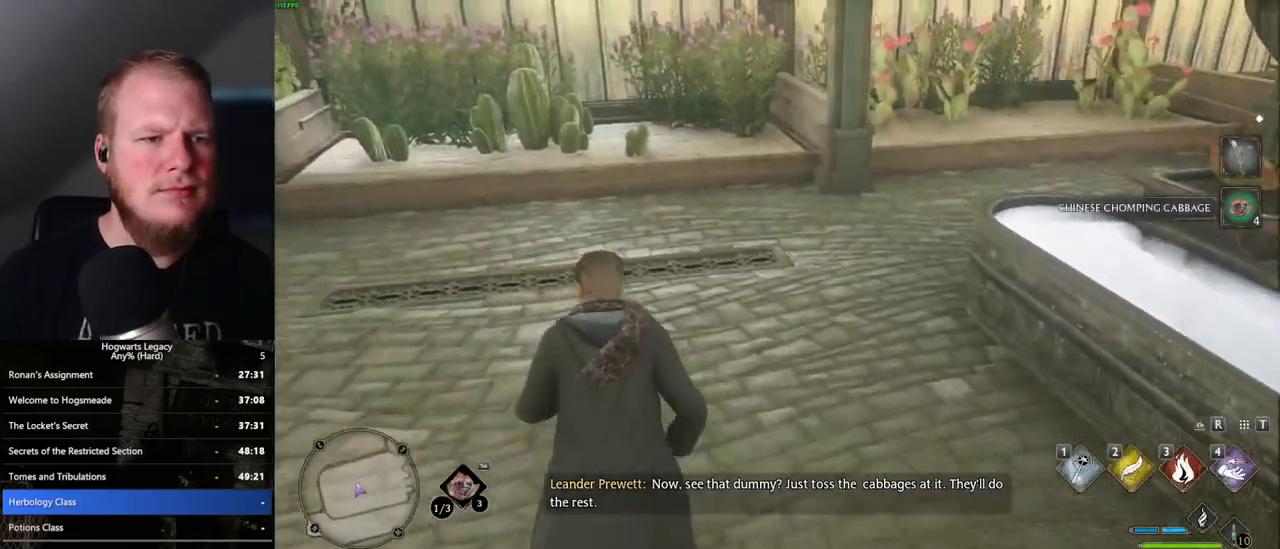
{"keys": ["w"], "mouse": [], "events": []}
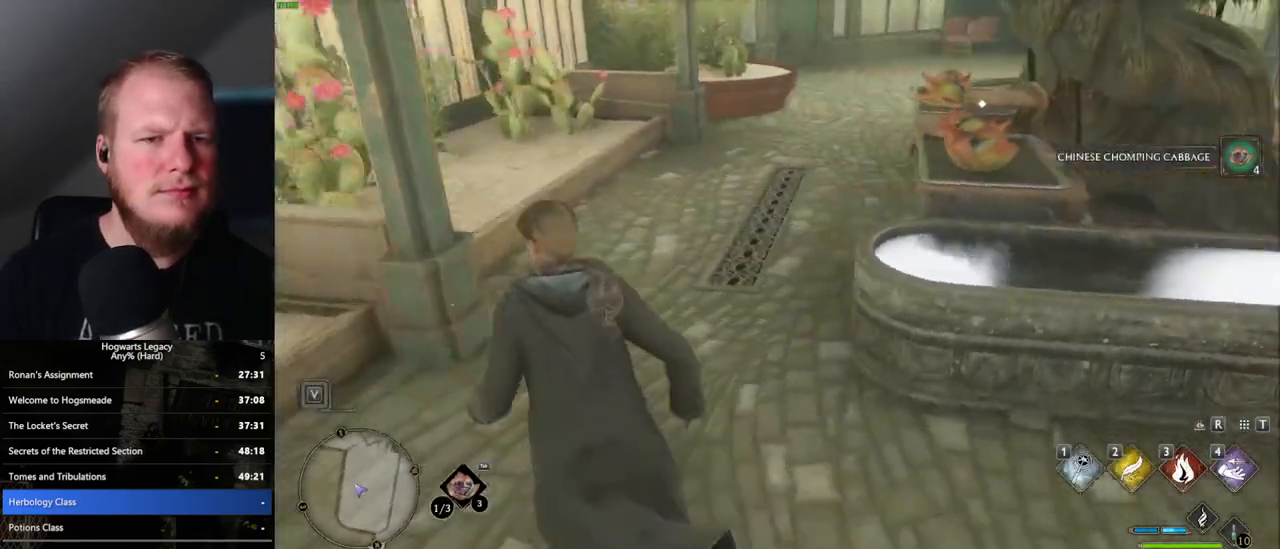
{"keys": ["f", "w"], "mouse": [], "events": [[67, "d", "down"], [383, "d", "up"], [500, "f", "down"]]}
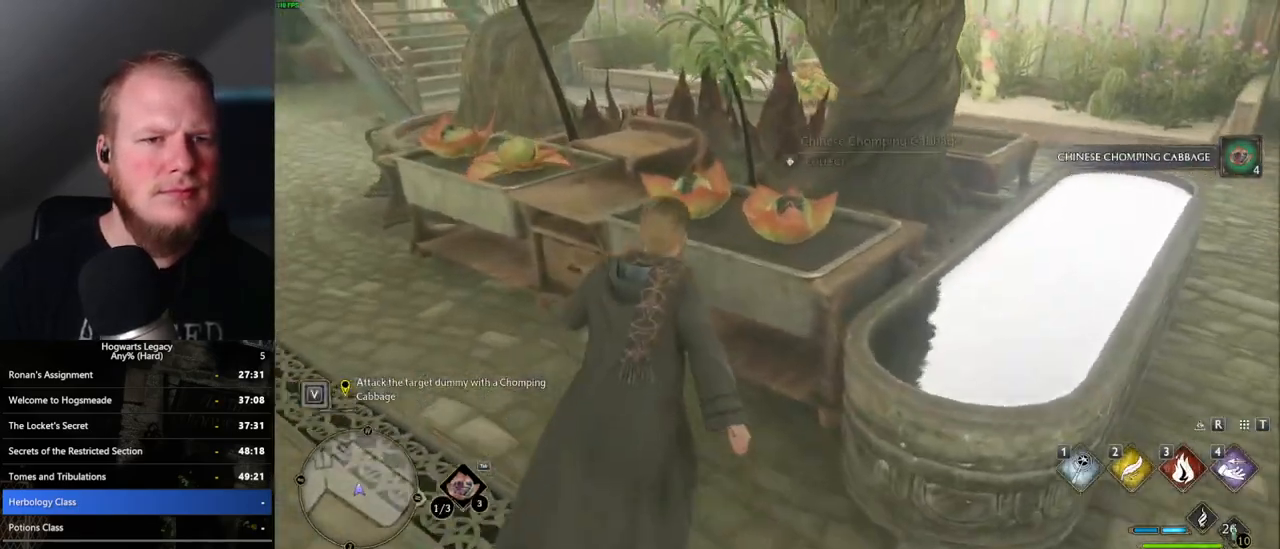
{"keys": ["a", "f", "w"], "mouse": [], "events": [[50, "a", "down"], [50, "f", "up"], [167, "f", "down"], [217, "f", "up"], [317, "f", "down"], [367, "f", "up"], [467, "f", "down"]]}
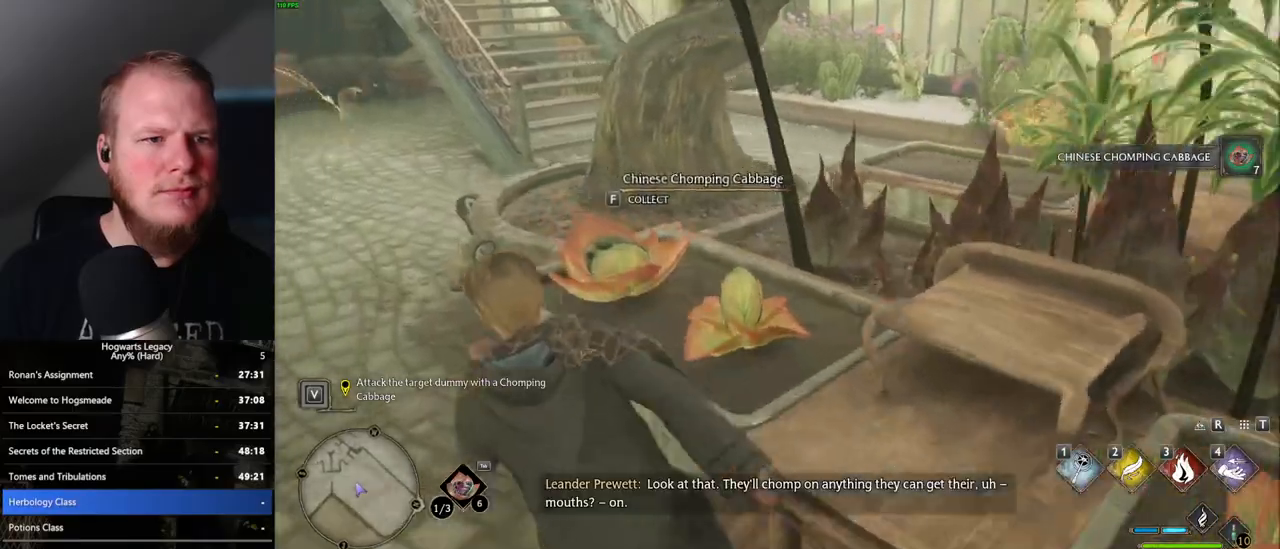
{"keys": ["w"], "mouse": [], "events": [[33, "f", "up"], [133, "f", "down"], [200, "f", "up"], [417, "a", "up"]]}
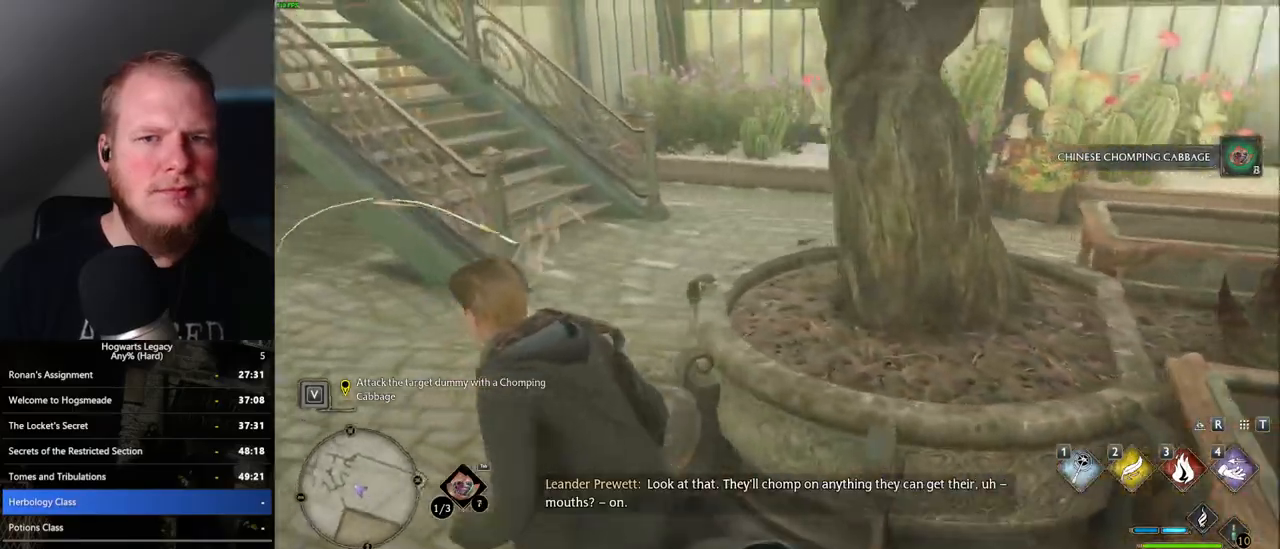
{"keys": ["d", "w"], "mouse": [], "events": [[183, "d", "down"]]}
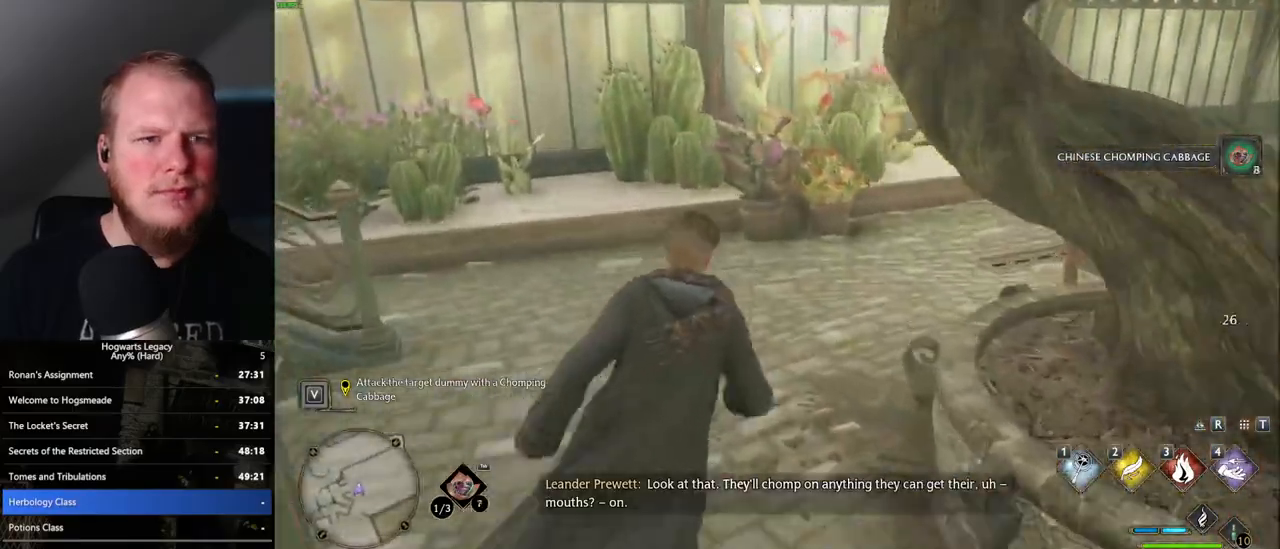
{"keys": ["f", "w"], "mouse": [], "events": [[300, "d", "up"], [500, "f", "down"]]}
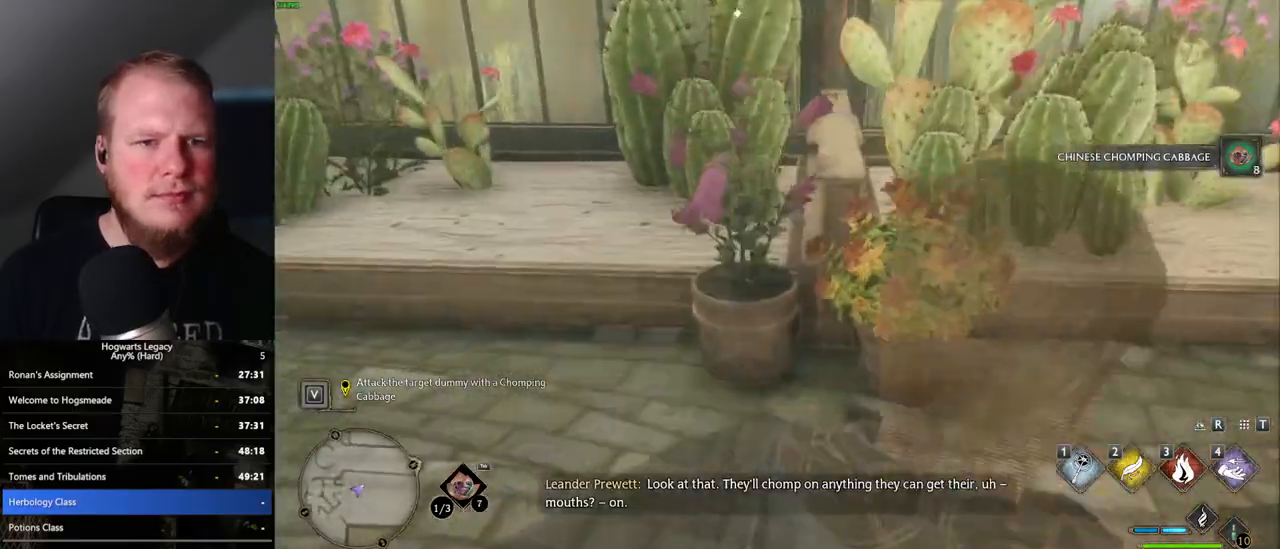
{"keys": ["a", "f", "w"], "mouse": [], "events": [[67, "a", "down"], [67, "f", "up"], [183, "f", "down"], [233, "f", "up"], [317, "f", "down"], [400, "f", "up"], [500, "f", "down"]]}
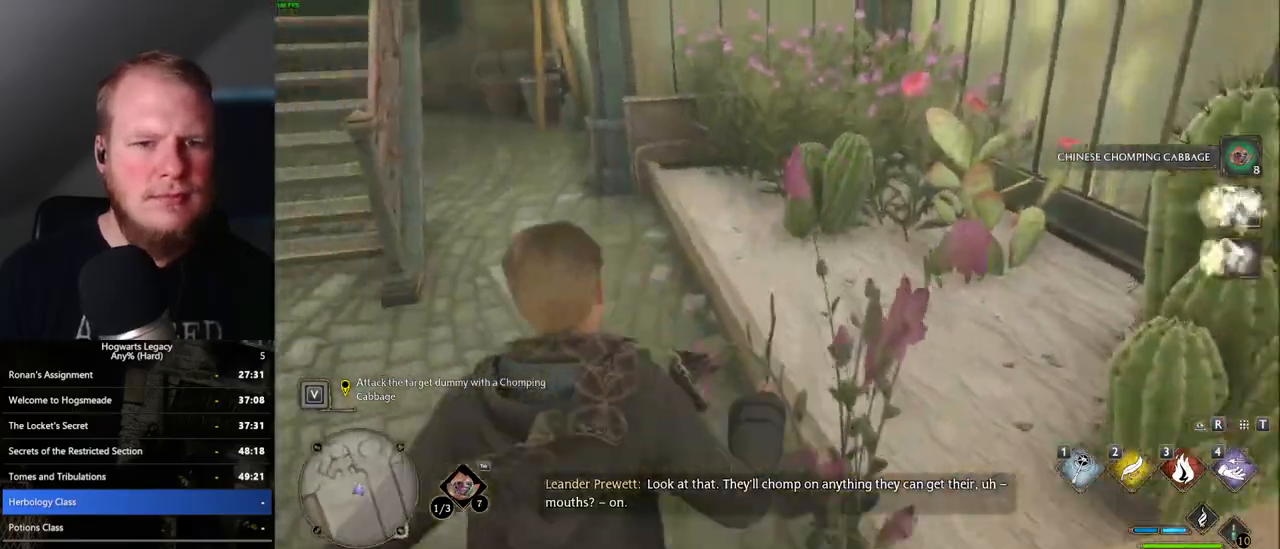
{"keys": ["a", "w"], "mouse": [], "events": [[33, "f", "up"]]}
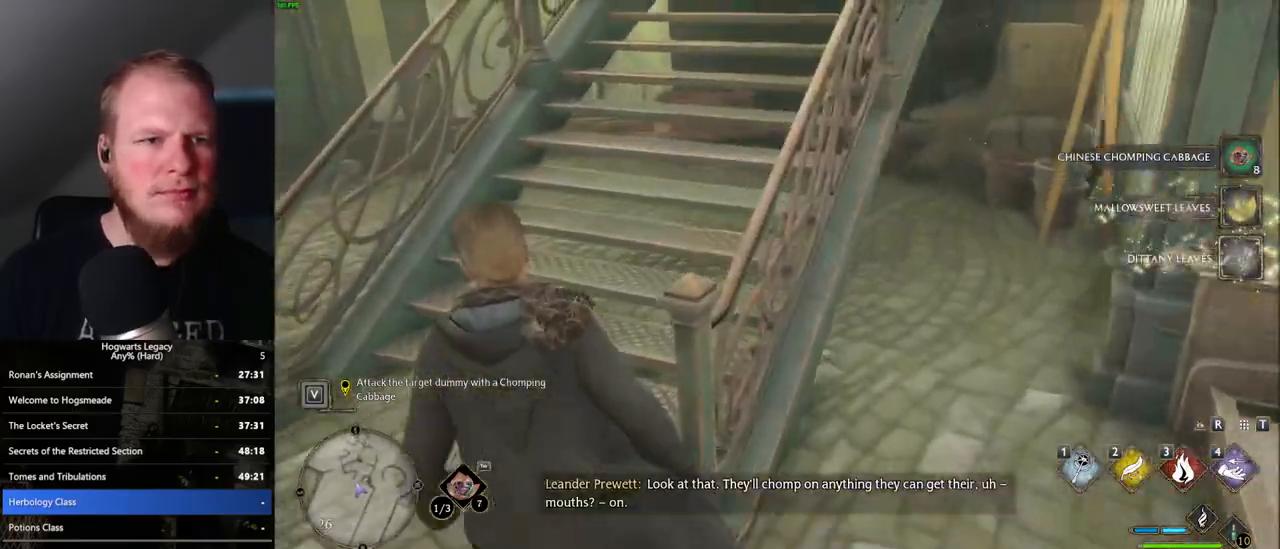
{"keys": ["w"], "mouse": [], "events": [[17, "a", "up"]]}
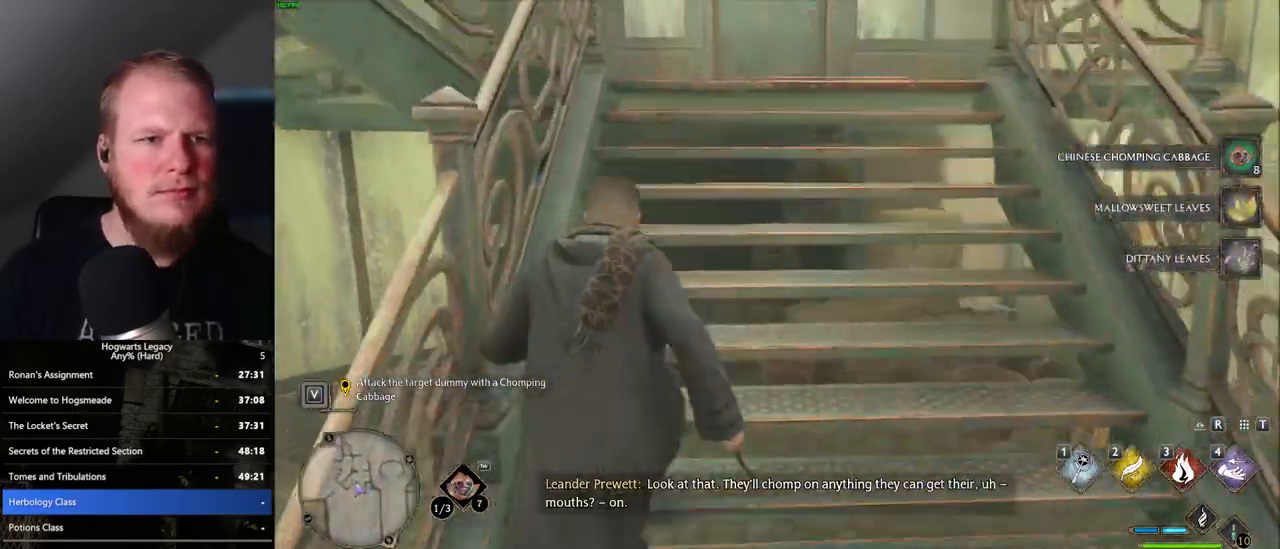
{"keys": ["w"], "mouse": [], "events": []}
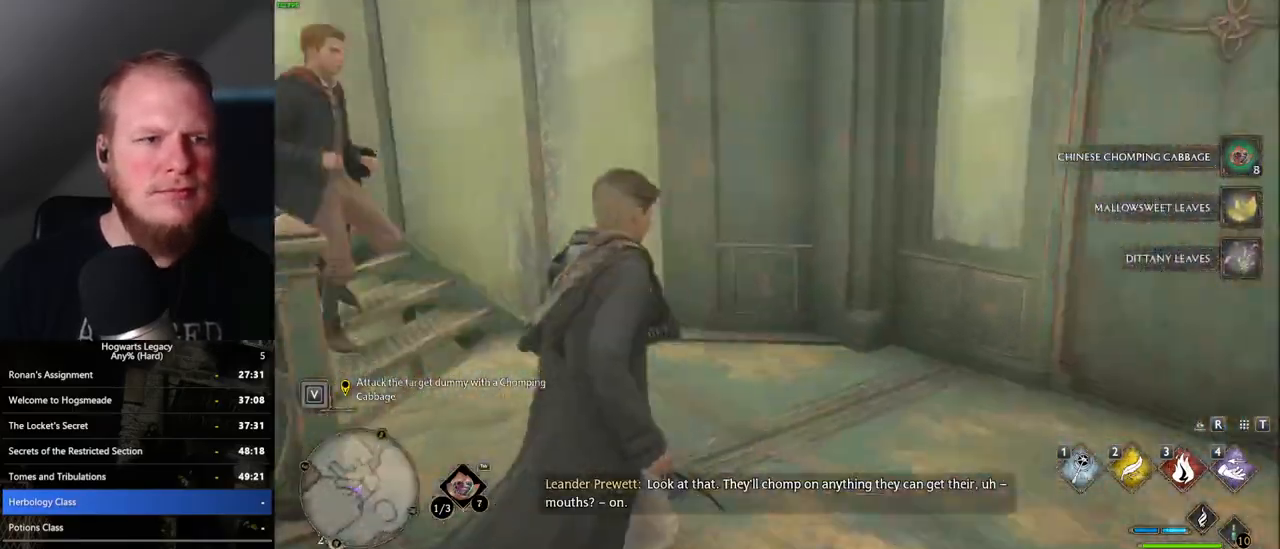
{"keys": ["w"], "mouse": [], "events": []}
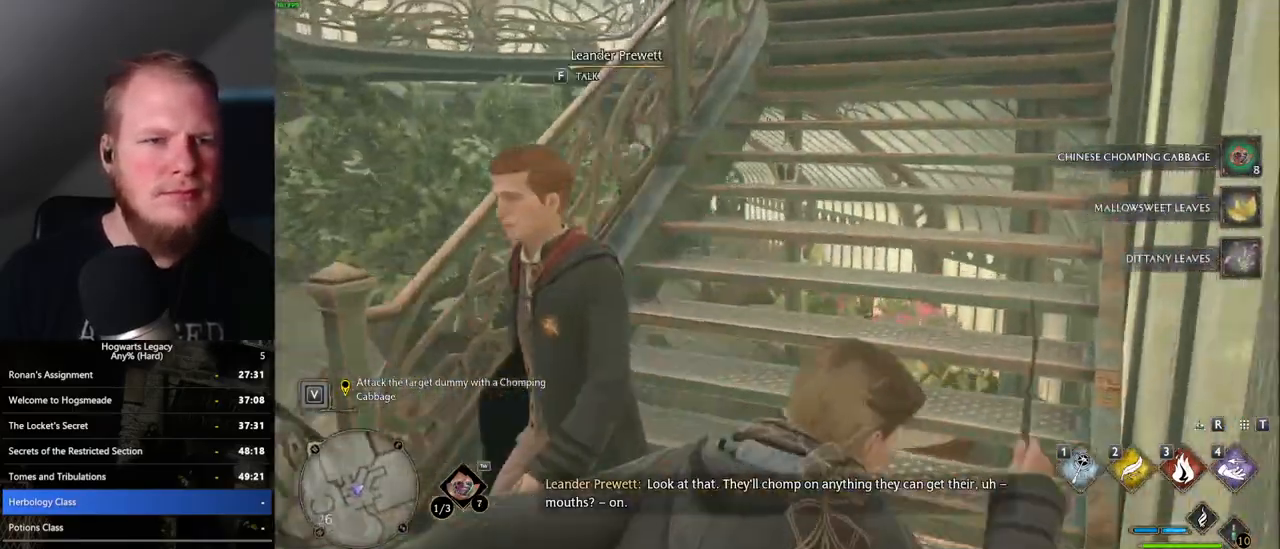
{"keys": ["w"], "mouse": [], "events": []}
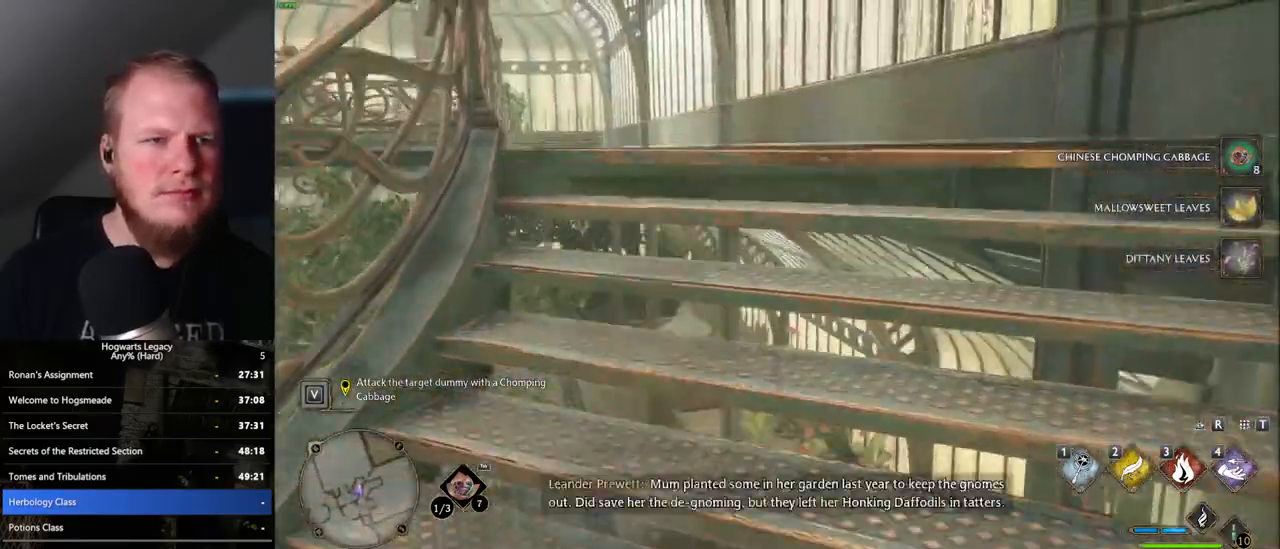
{"keys": ["w"], "mouse": [], "events": []}
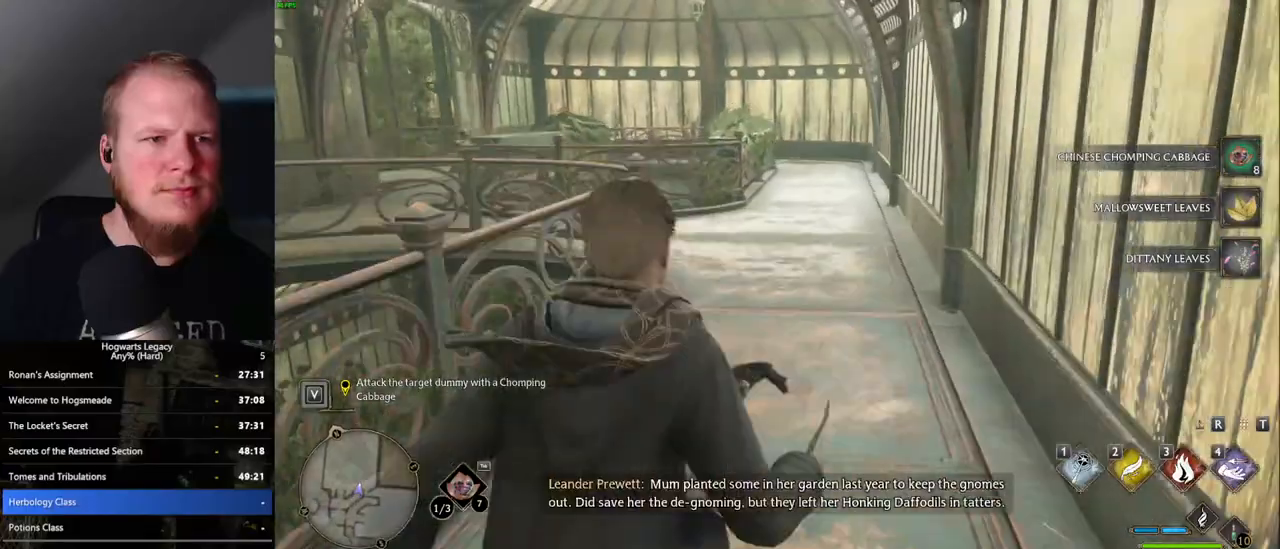
{"keys": ["w"], "mouse": [], "events": []}
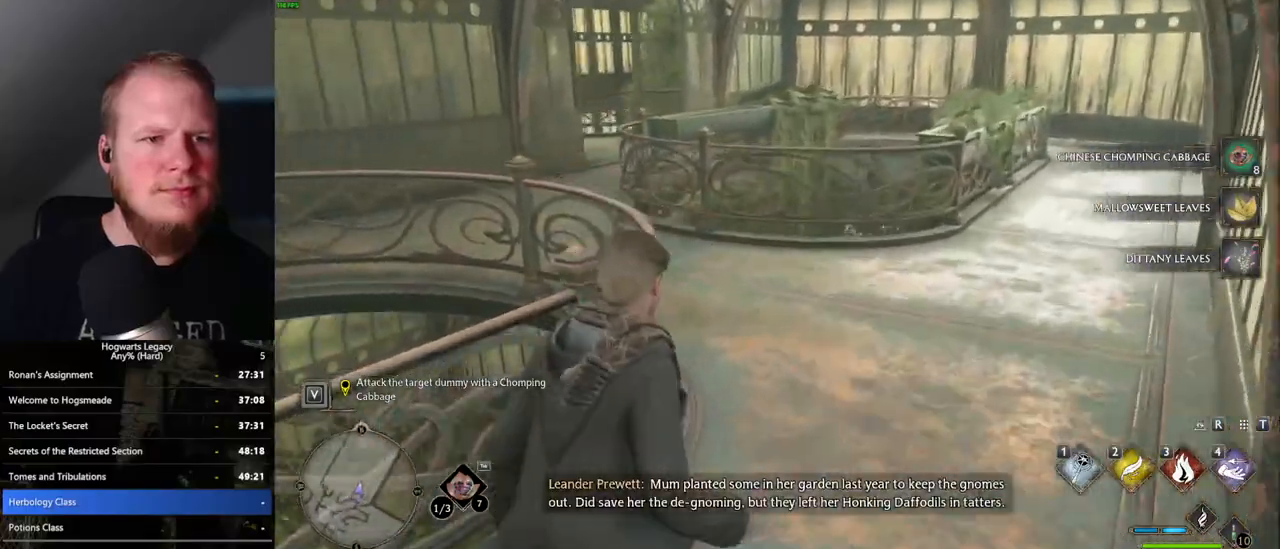
{"keys": ["w"], "mouse": [], "events": []}
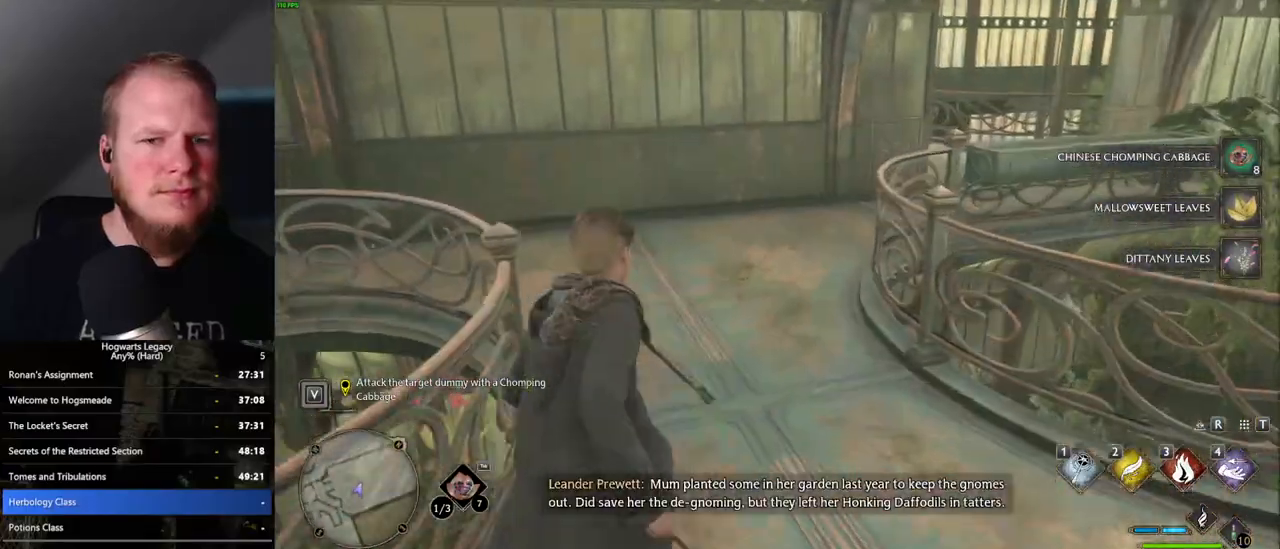
{"keys": ["w"], "mouse": [], "events": []}
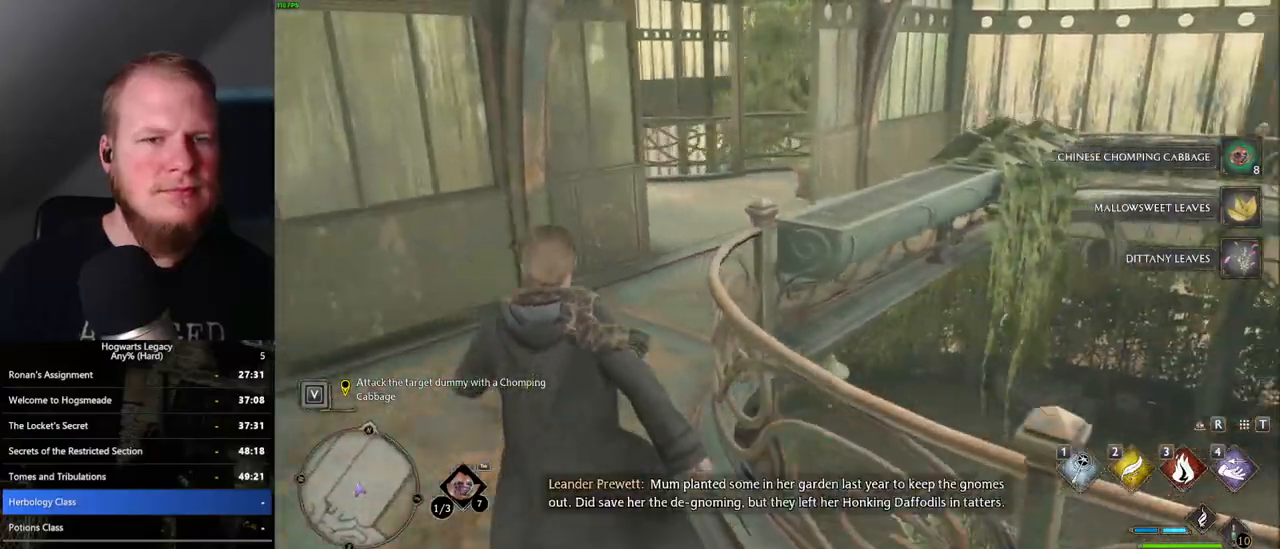
{"keys": ["w"], "mouse": [], "events": []}
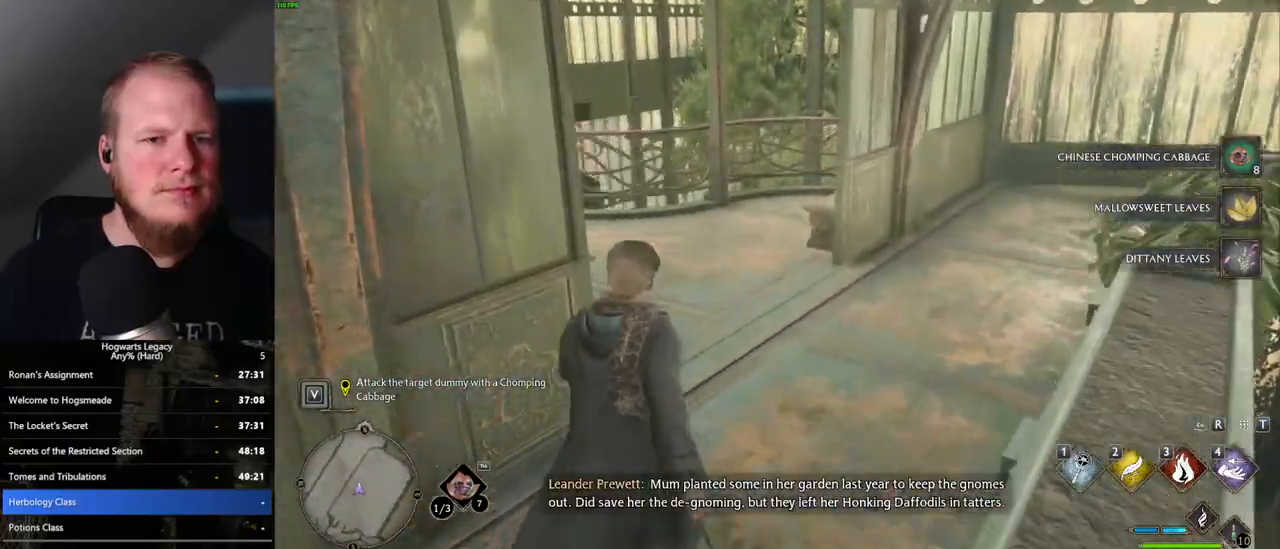
{"keys": ["w"], "mouse": [], "events": []}